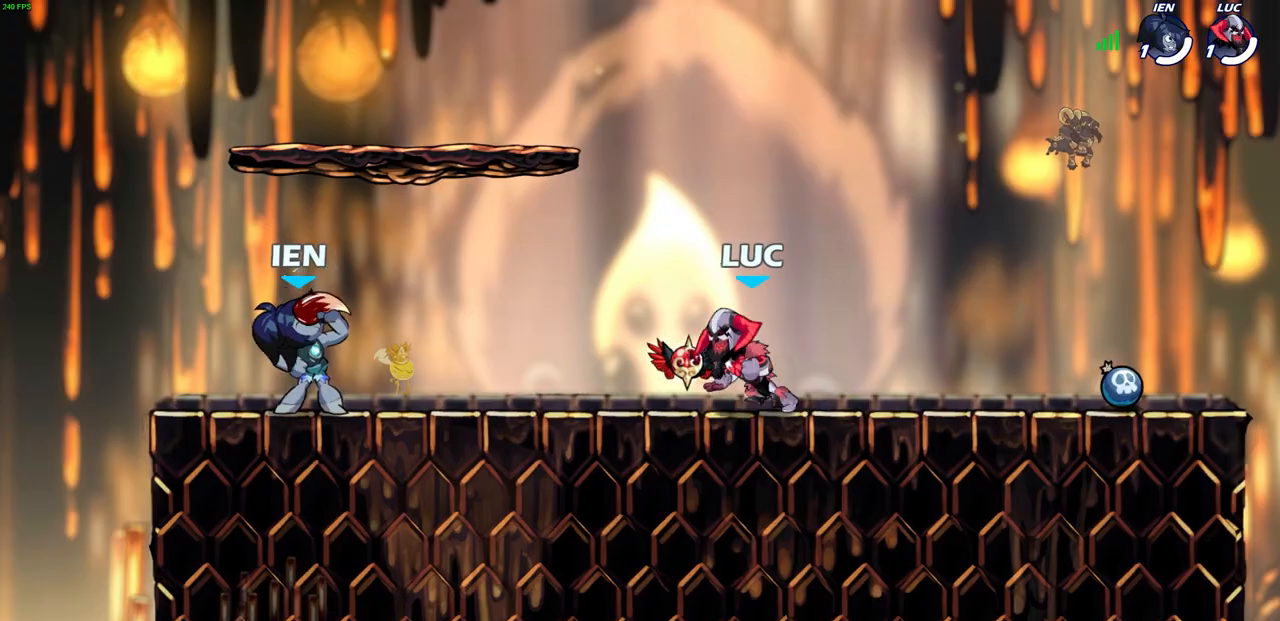
Gameplay with a controller (PlayStation layout); each line is a JSON object with the inputs held at the frame after it. "events" lists button and stick changes between this image and that frame as [ms after this image, input, new state], when the widget could be followed in between. Not read: right_stick.
{"buttons": [], "left_stick": "center", "events": [[133, "left_stick", "center"]]}
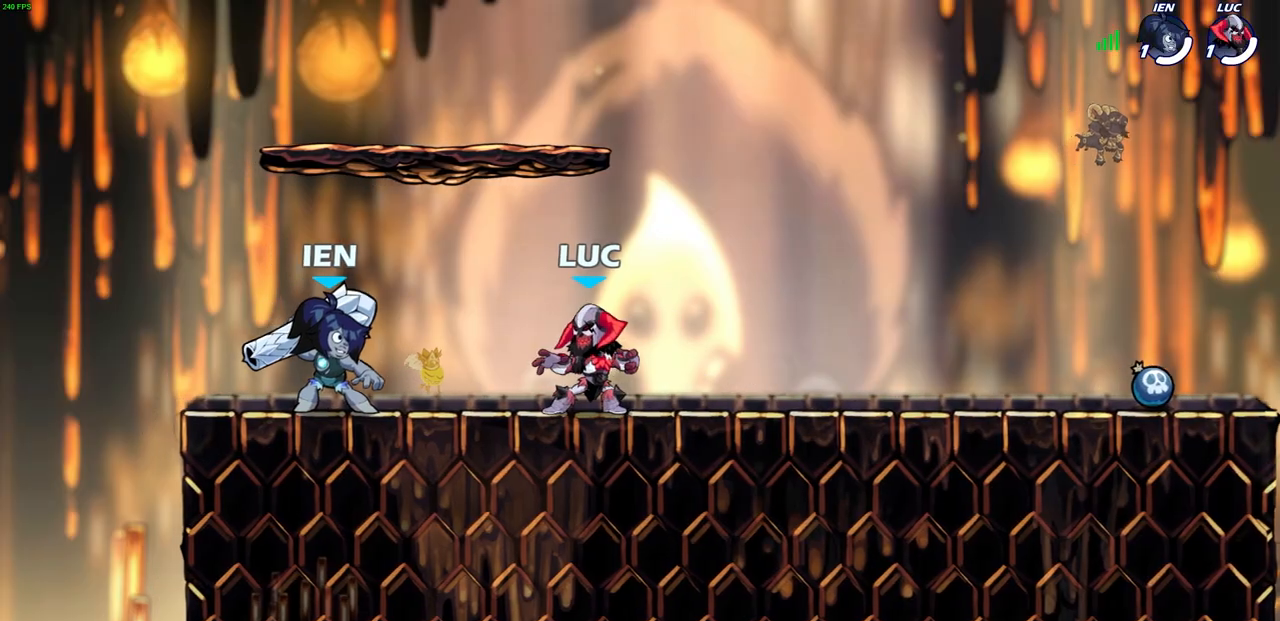
{"buttons": [], "left_stick": "center", "events": []}
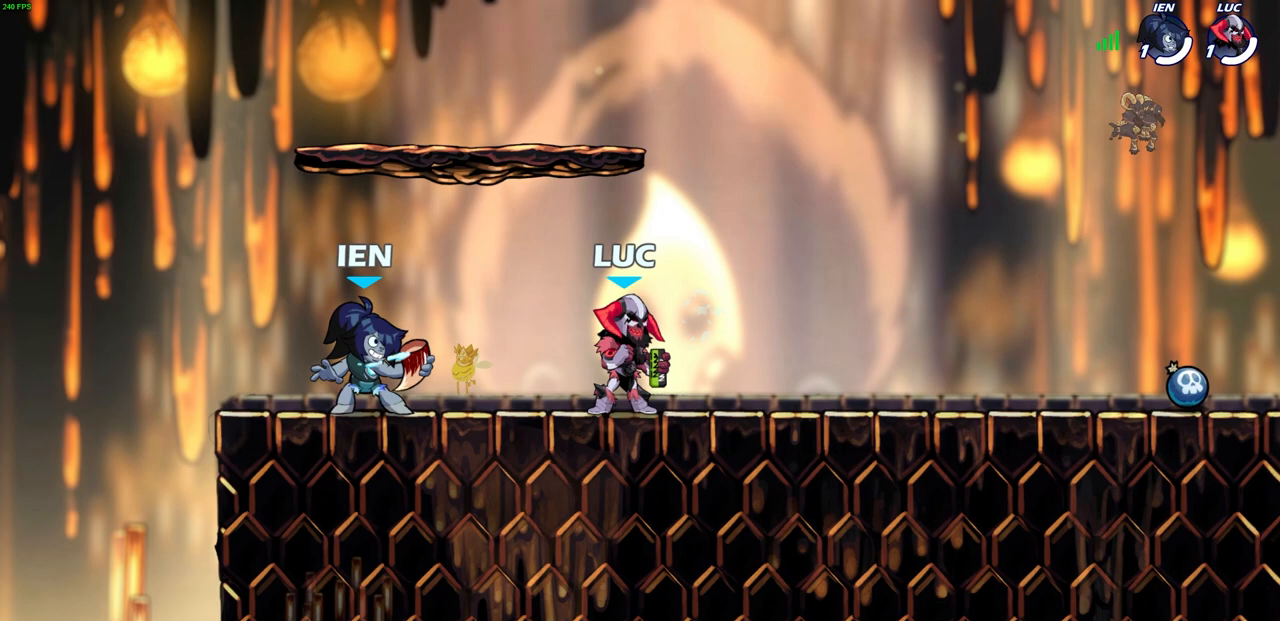
{"buttons": [], "left_stick": "center", "events": []}
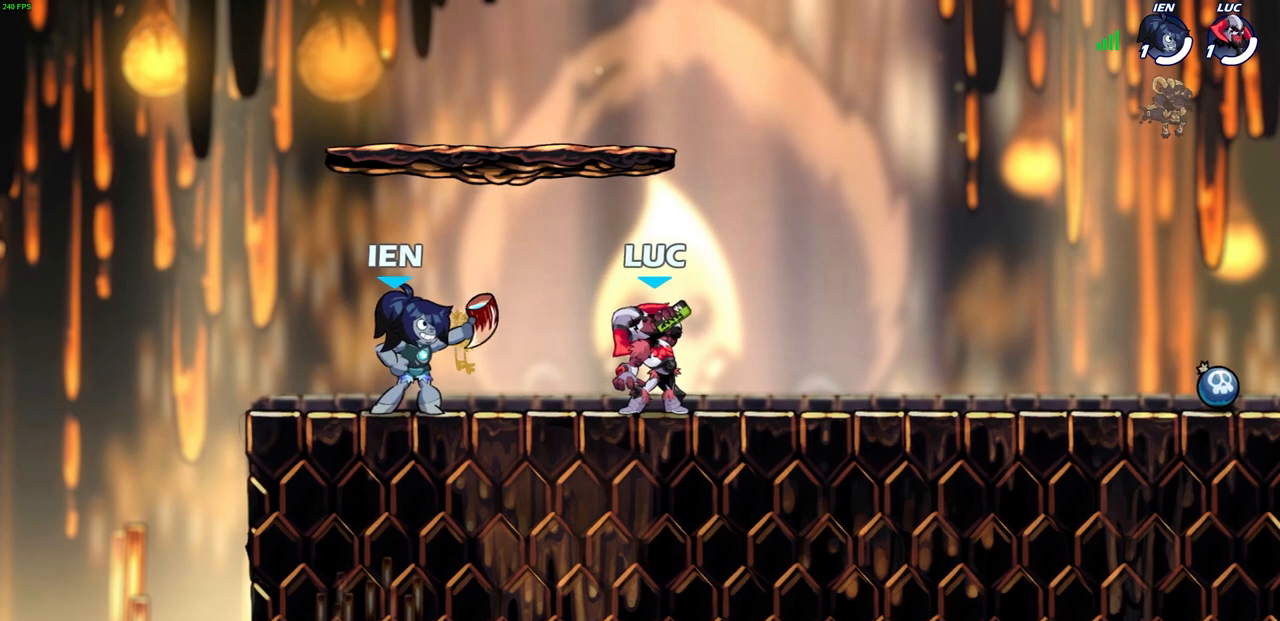
{"buttons": [], "left_stick": "center", "events": []}
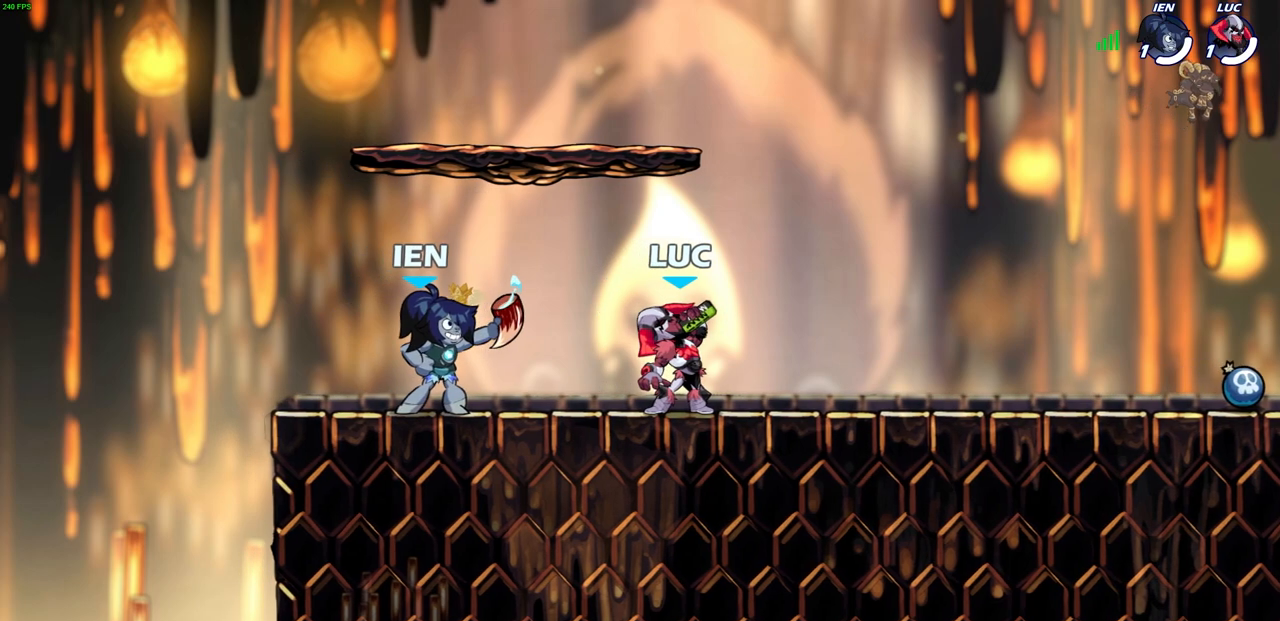
{"buttons": [], "left_stick": "center", "events": []}
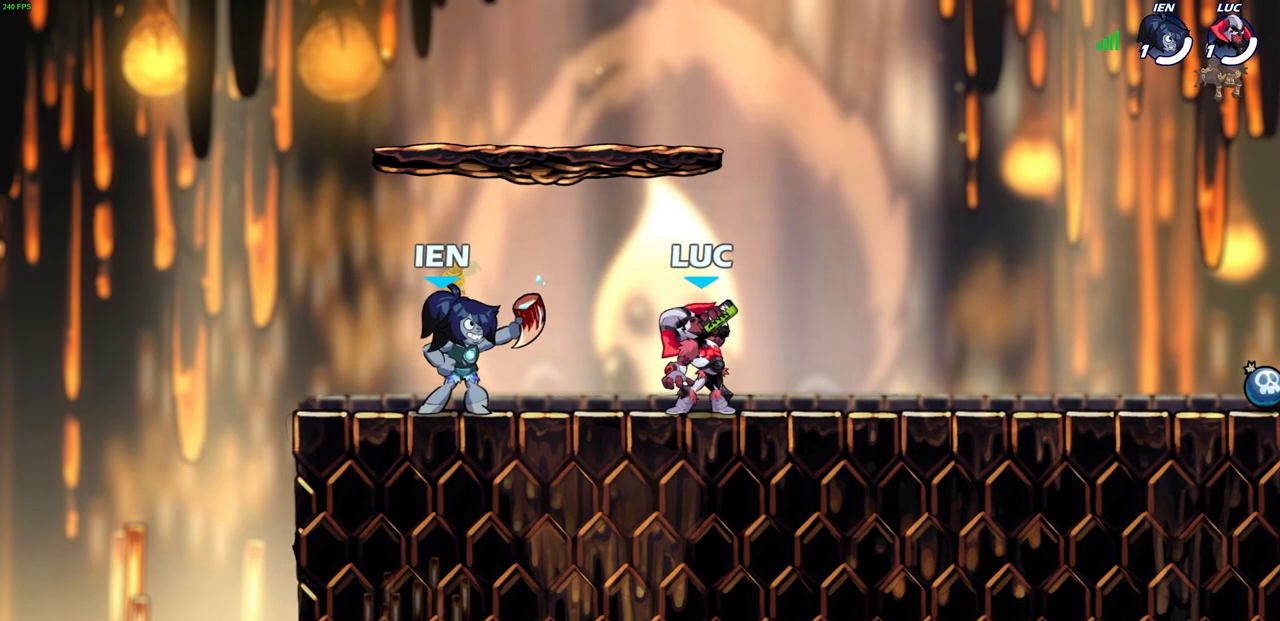
{"buttons": [], "left_stick": "center", "events": []}
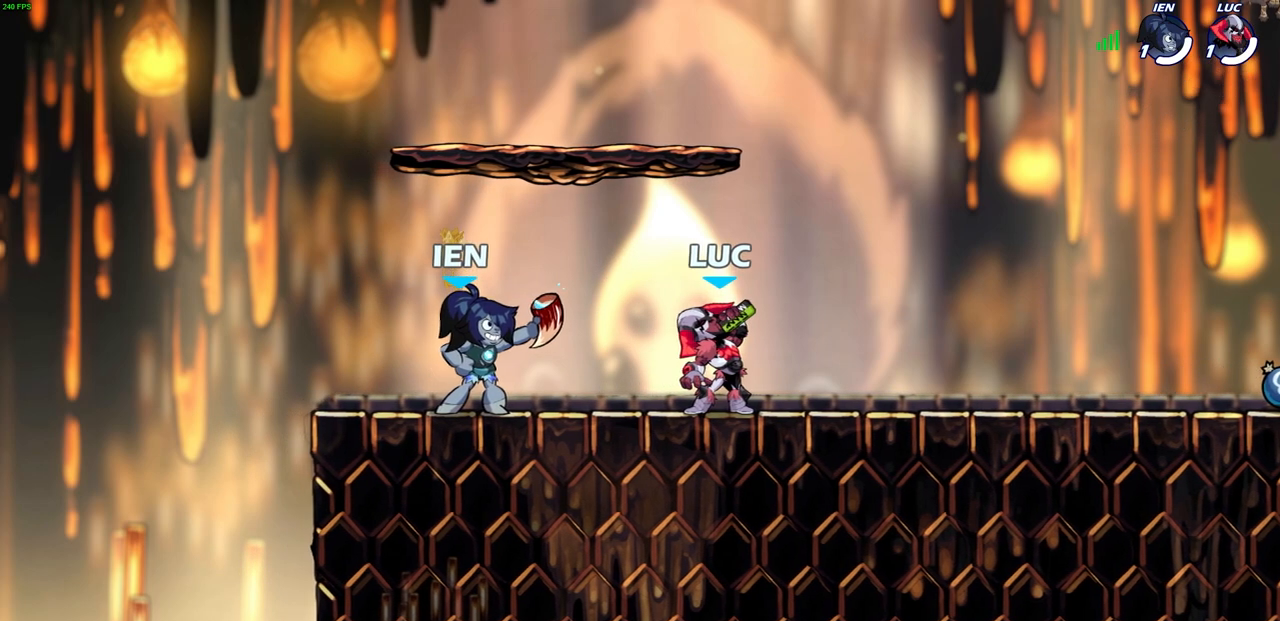
{"buttons": [], "left_stick": "center", "events": []}
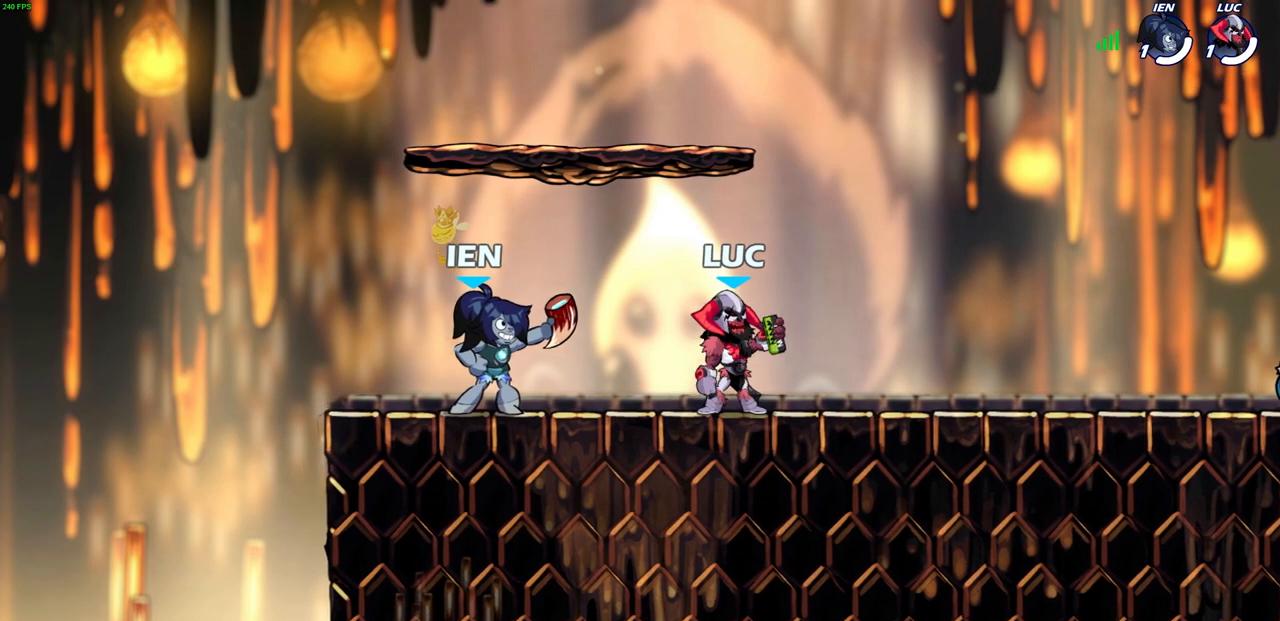
{"buttons": [], "left_stick": "center", "events": []}
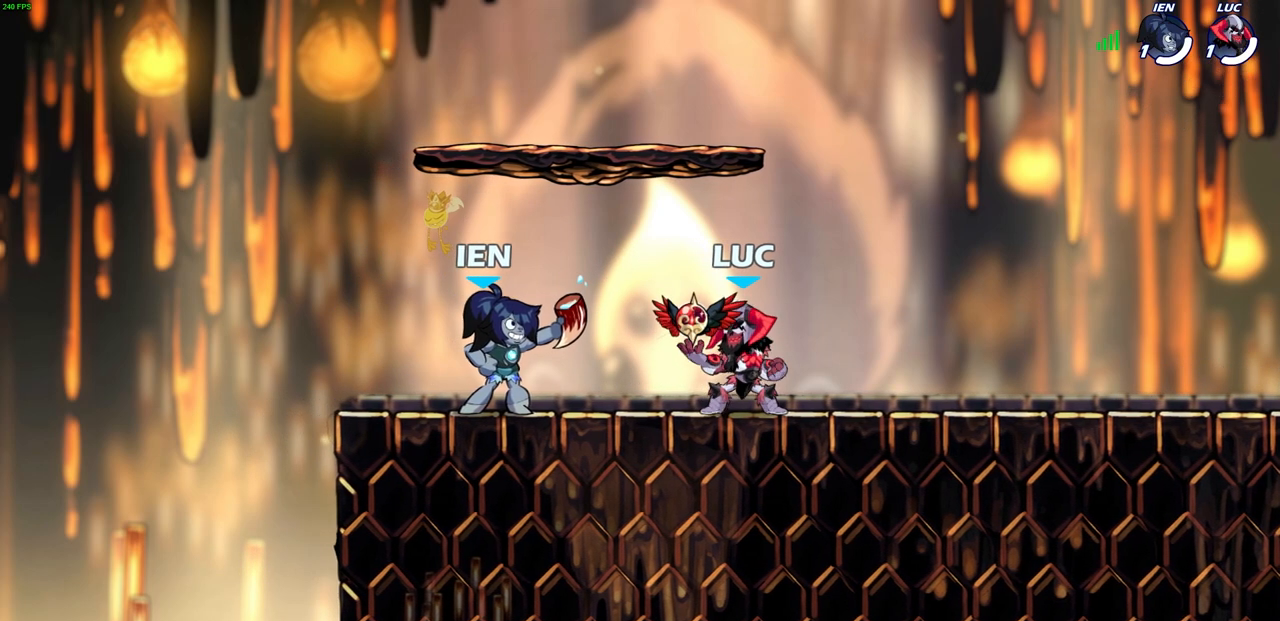
{"buttons": [], "left_stick": "center", "events": [[183, "left_stick", "left"], [233, "SQUARE", "down"], [350, "left_stick", "center"], [400, "SQUARE", "up"]]}
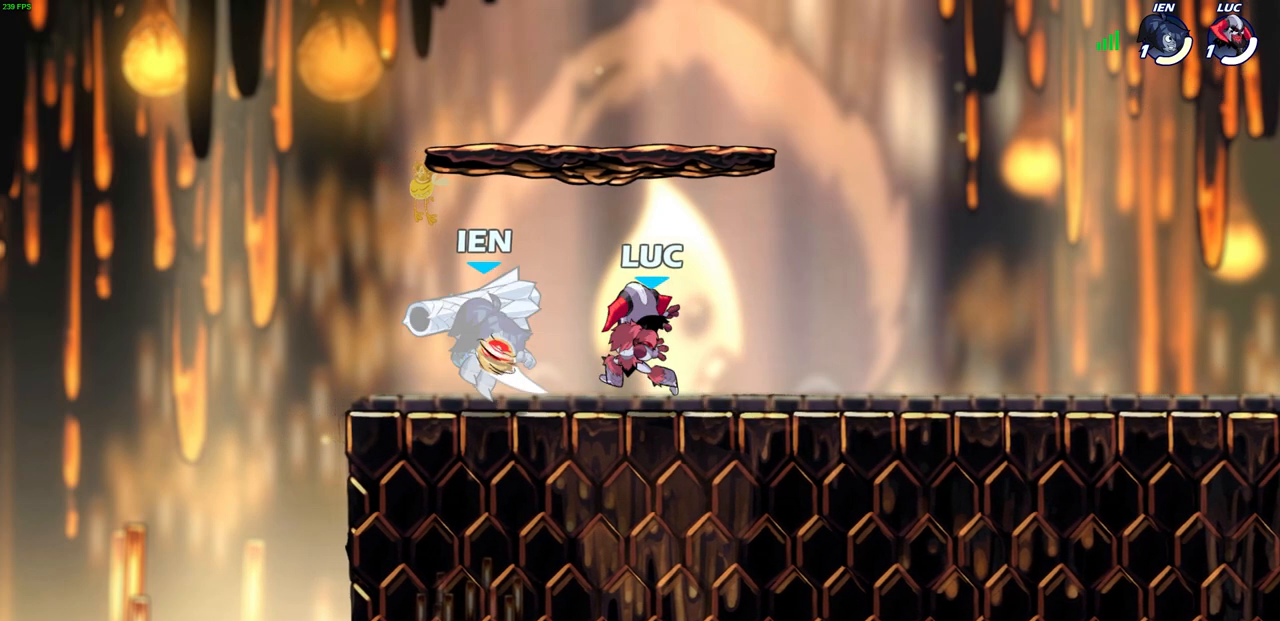
{"buttons": ["CROSS"], "left_stick": "center", "events": [[450, "CROSS", "down"]]}
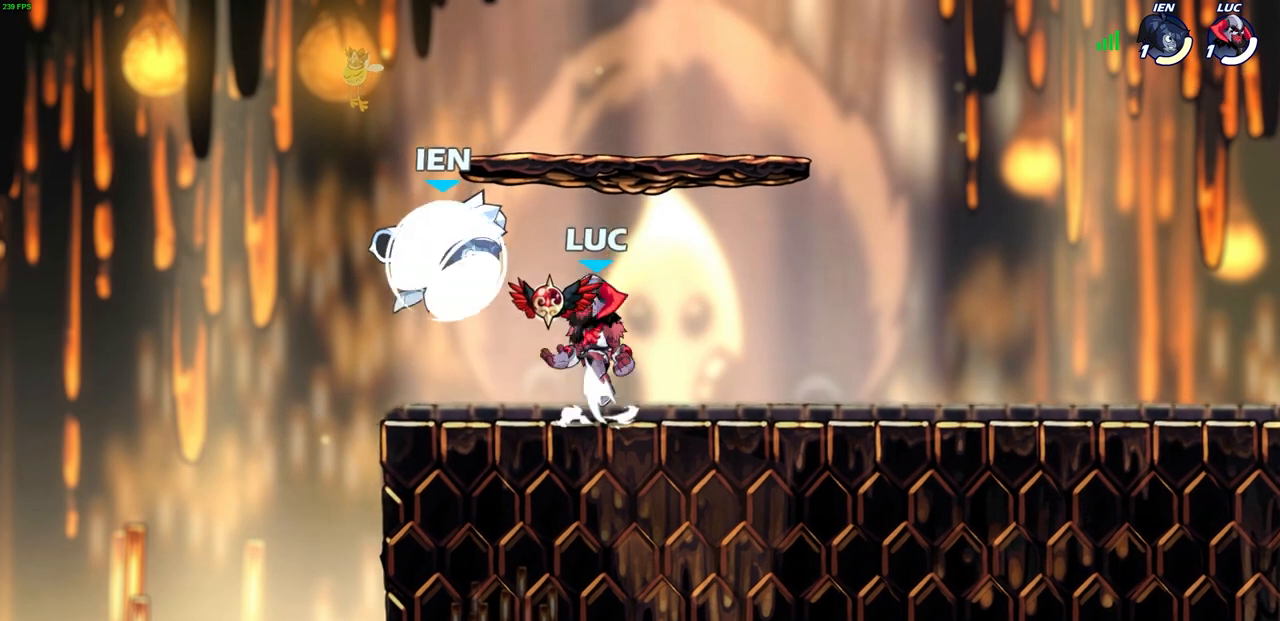
{"buttons": [], "left_stick": "center", "events": [[100, "CROSS", "up"], [283, "left_stick", "down"], [350, "SQUARE", "down"], [417, "left_stick", "center"], [450, "SQUARE", "up"]]}
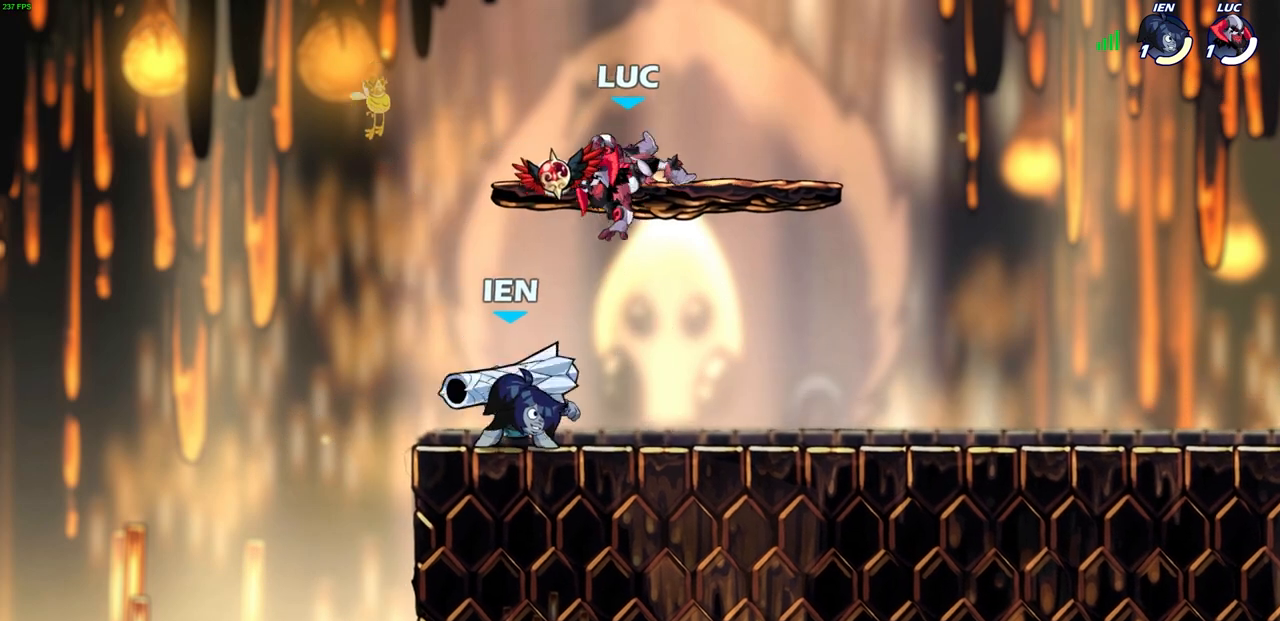
{"buttons": [], "left_stick": "right", "events": [[483, "left_stick", "right"]]}
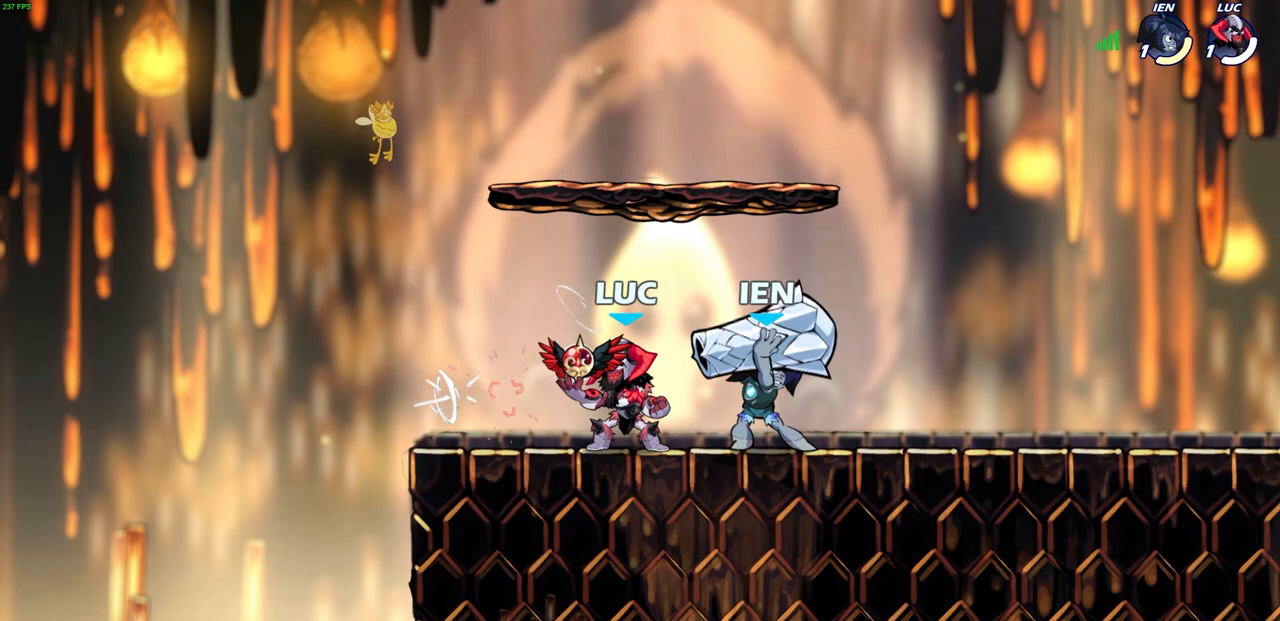
{"buttons": [], "left_stick": "center", "events": [[67, "SQUARE", "down"], [133, "left_stick", "center"], [167, "SQUARE", "up"]]}
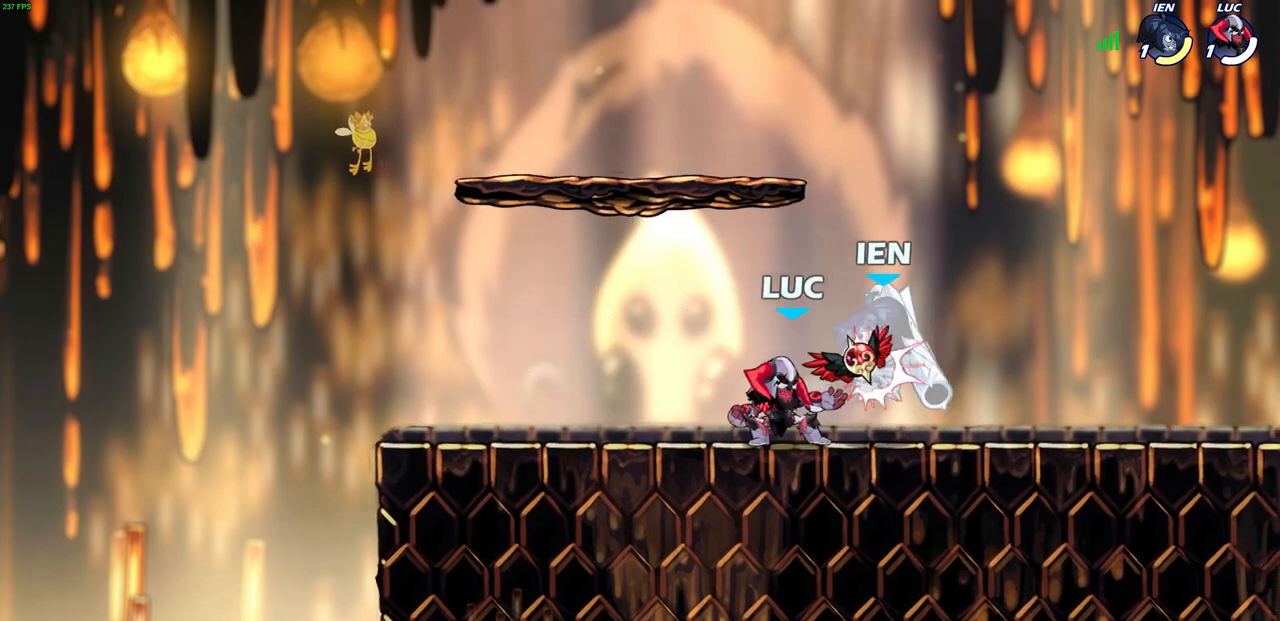
{"buttons": [], "left_stick": "center", "events": [[133, "CIRCLE", "down"], [217, "CIRCLE", "up"]]}
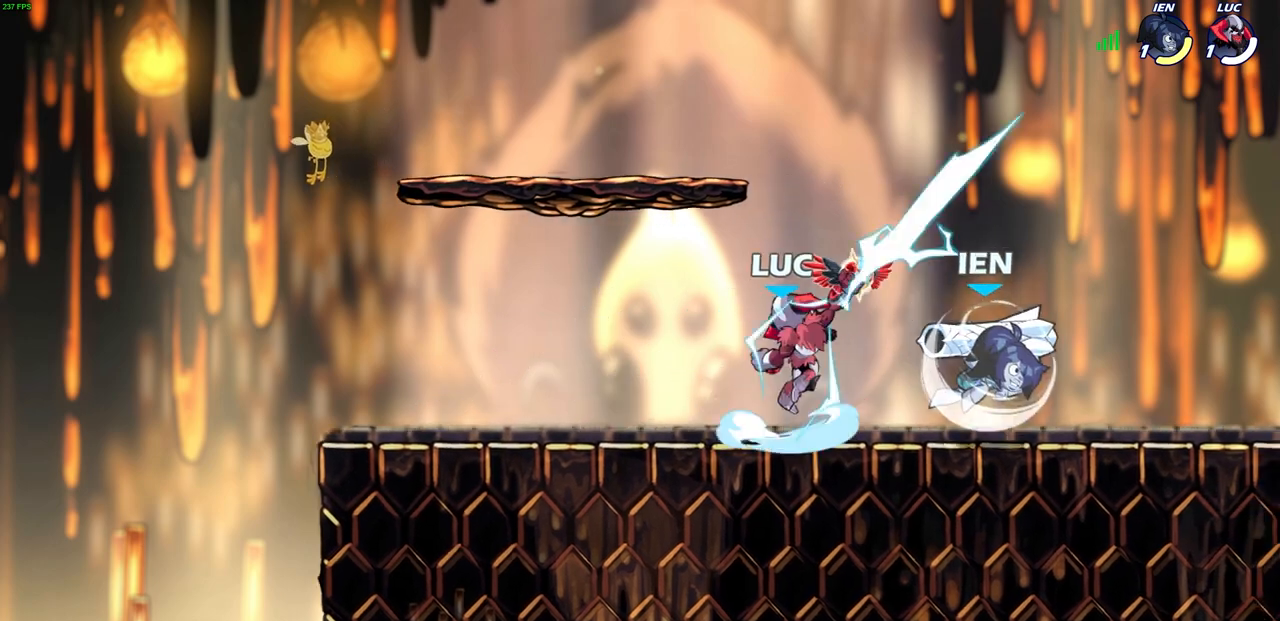
{"buttons": [], "left_stick": "center", "events": []}
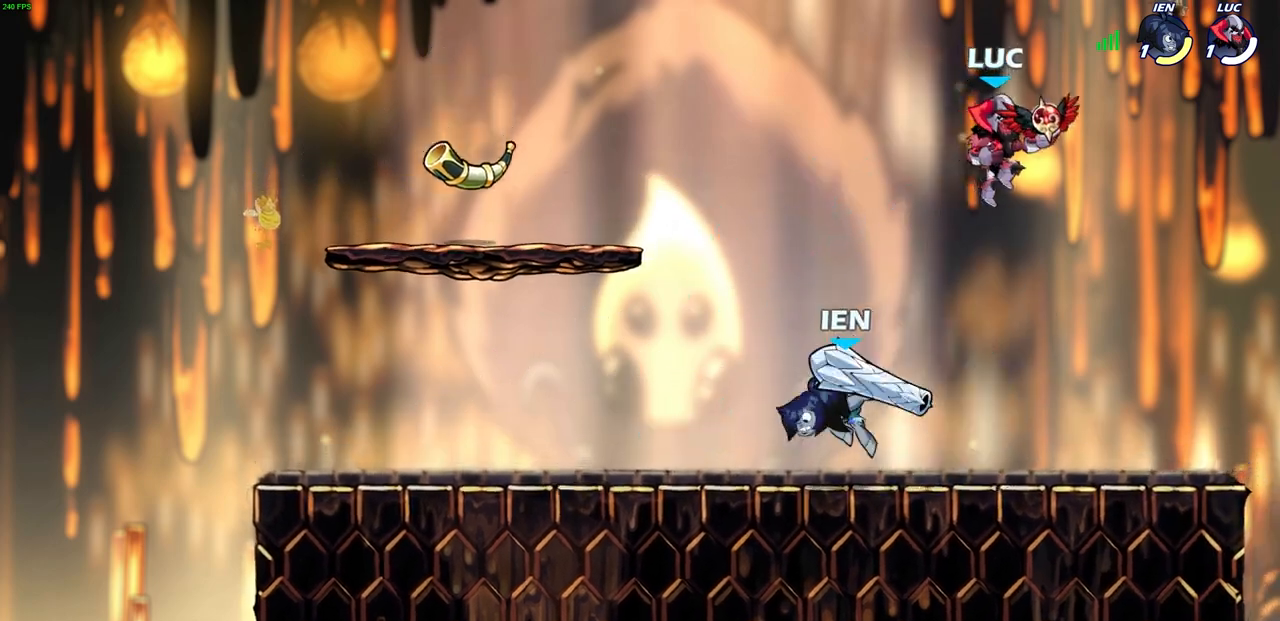
{"buttons": [], "left_stick": "center", "events": [[83, "left_stick", "left"], [167, "left_stick", "down-left"], [267, "SQUARE", "down"], [367, "SQUARE", "up"], [450, "left_stick", "center"]]}
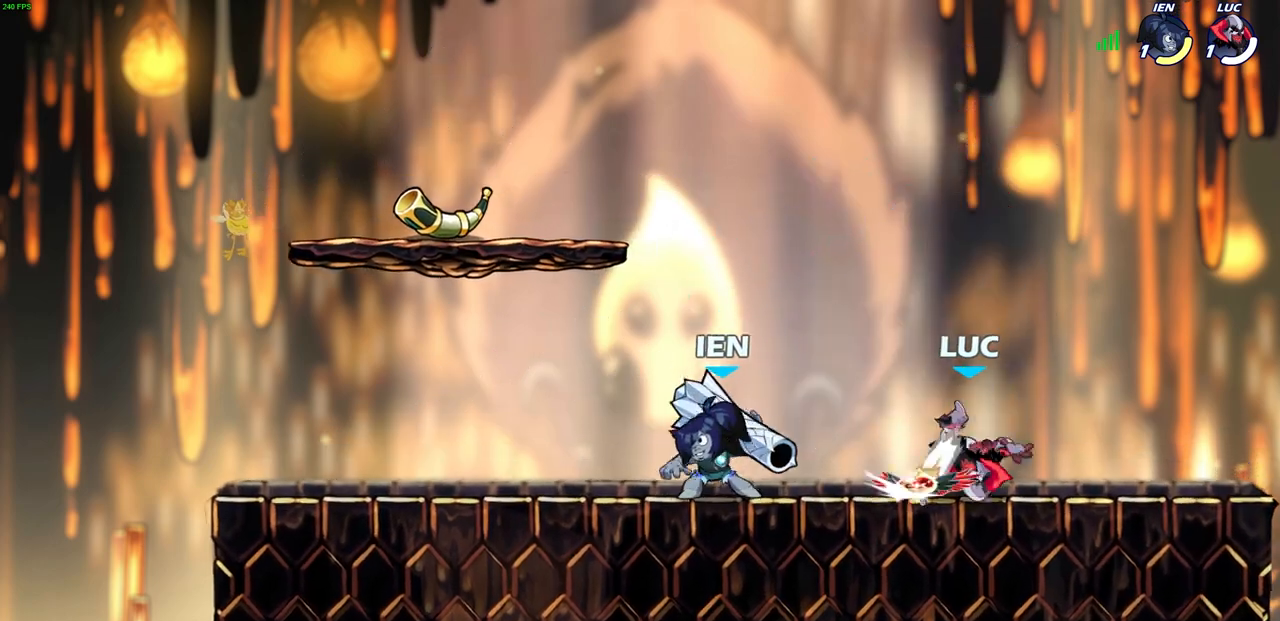
{"buttons": [], "left_stick": "left", "events": [[433, "left_stick", "left"]]}
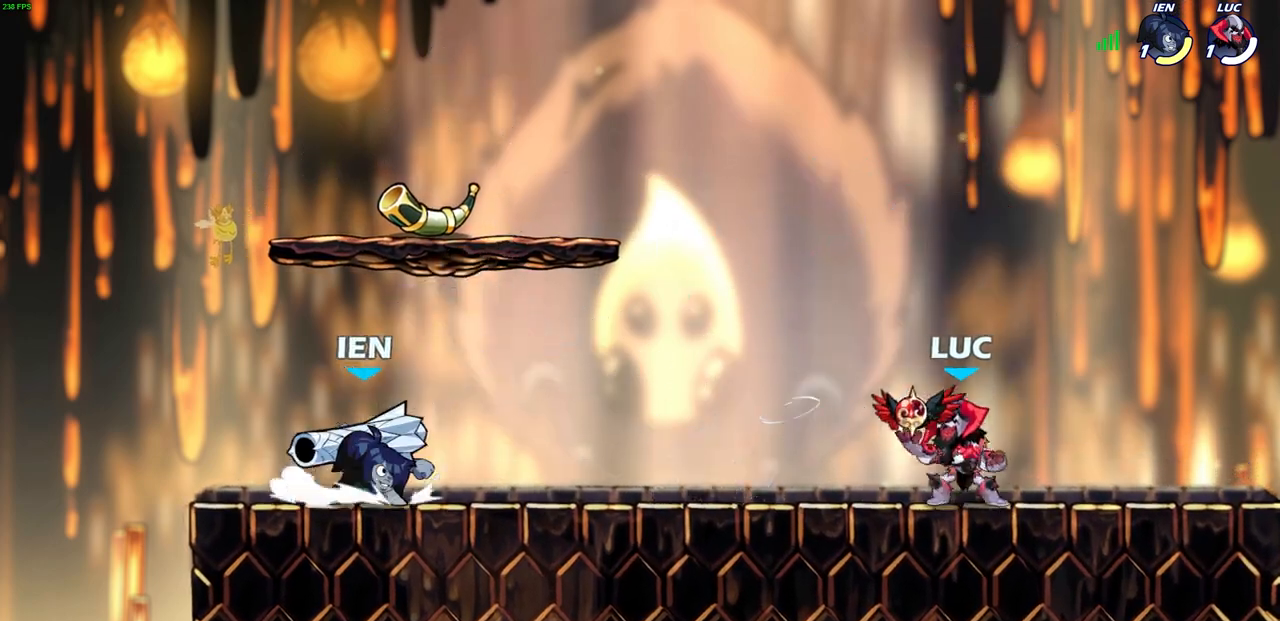
{"buttons": [], "left_stick": "center", "events": [[33, "R2", "down"], [133, "SQUARE", "down"], [217, "left_stick", "center"], [233, "R2", "up"], [250, "SQUARE", "up"]]}
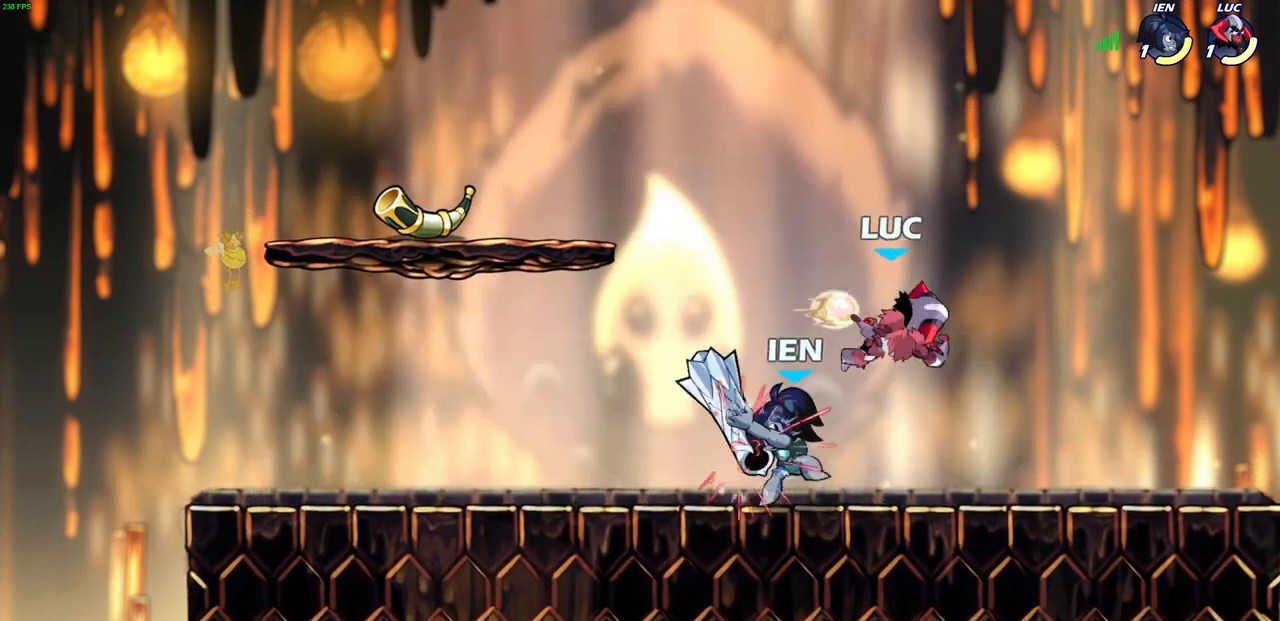
{"buttons": [], "left_stick": "right", "events": [[183, "left_stick", "up"], [217, "CROSS", "down"], [267, "R2", "down"], [467, "CROSS", "up"], [483, "R2", "up"], [500, "left_stick", "right"]]}
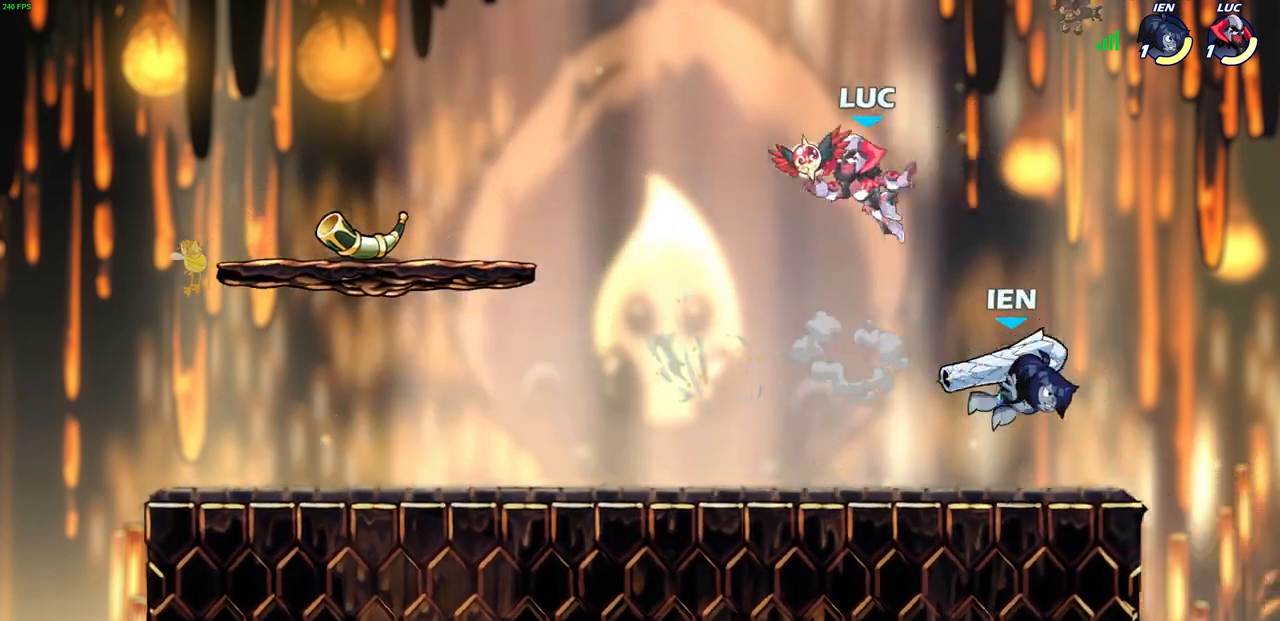
{"buttons": [], "left_stick": "center", "events": [[33, "left_stick", "down-right"], [183, "SQUARE", "down"], [200, "left_stick", "center"], [267, "SQUARE", "up"]]}
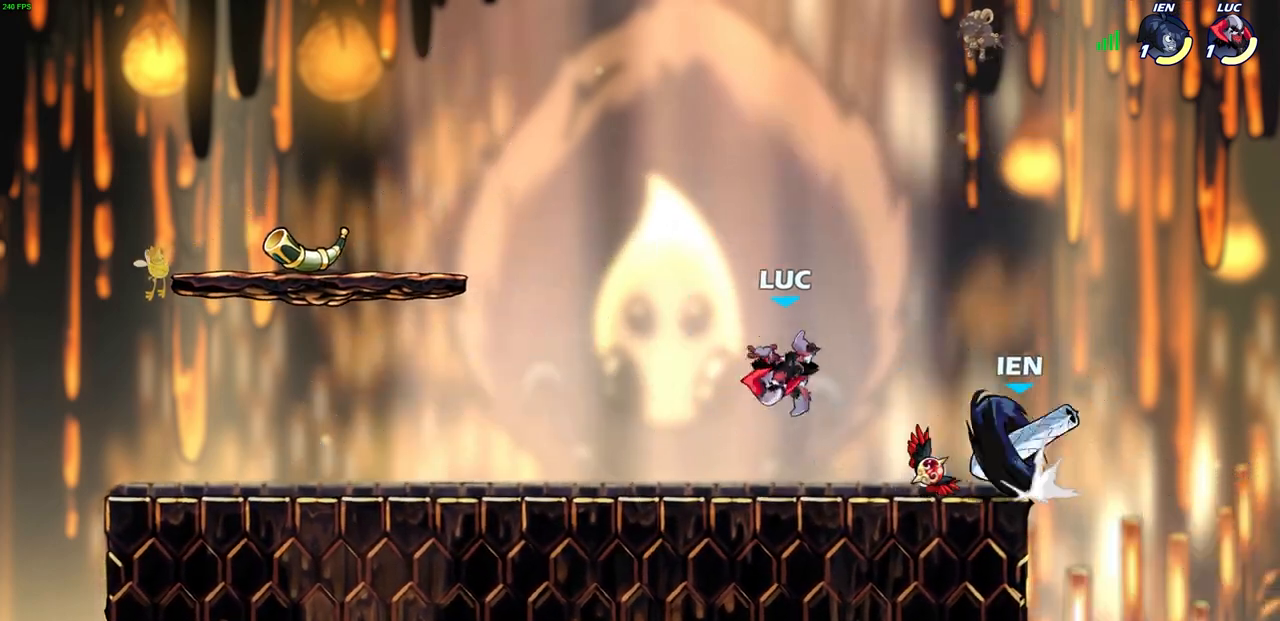
{"buttons": ["R2"], "left_stick": "center", "events": [[117, "left_stick", "left"], [317, "CROSS", "down"], [350, "R2", "down"], [467, "CROSS", "up"], [467, "left_stick", "center"]]}
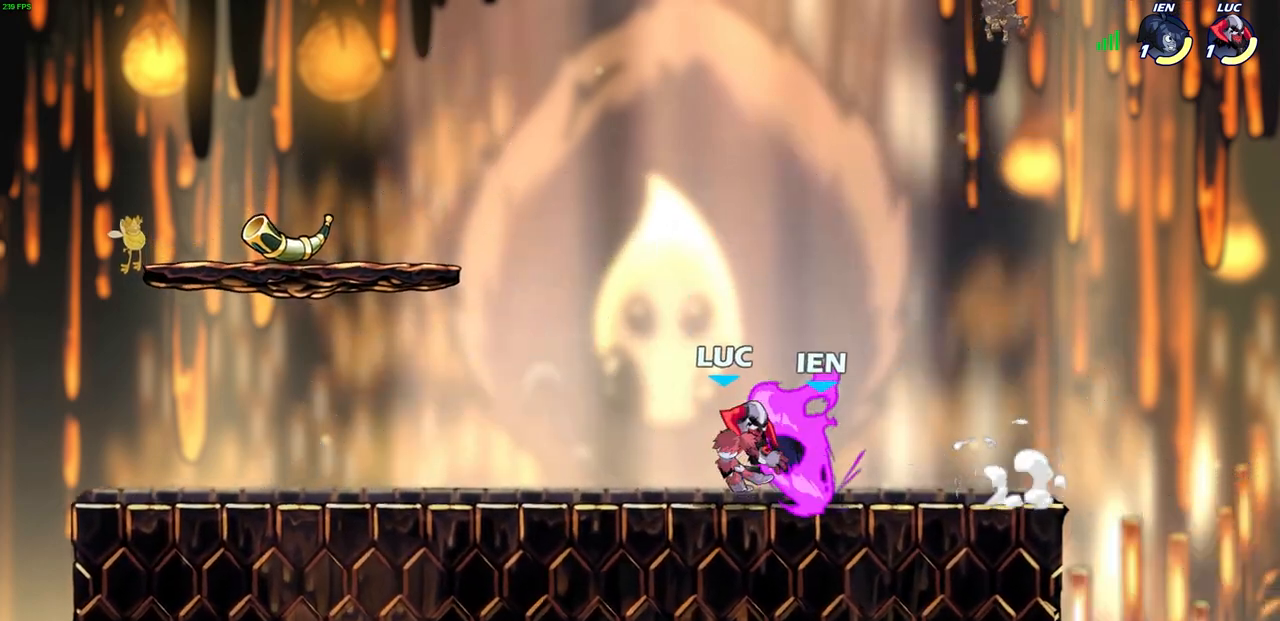
{"buttons": ["SQUARE", "R2"], "left_stick": "right", "events": [[17, "R2", "up"], [350, "left_stick", "right"], [483, "R2", "down"], [500, "SQUARE", "down"]]}
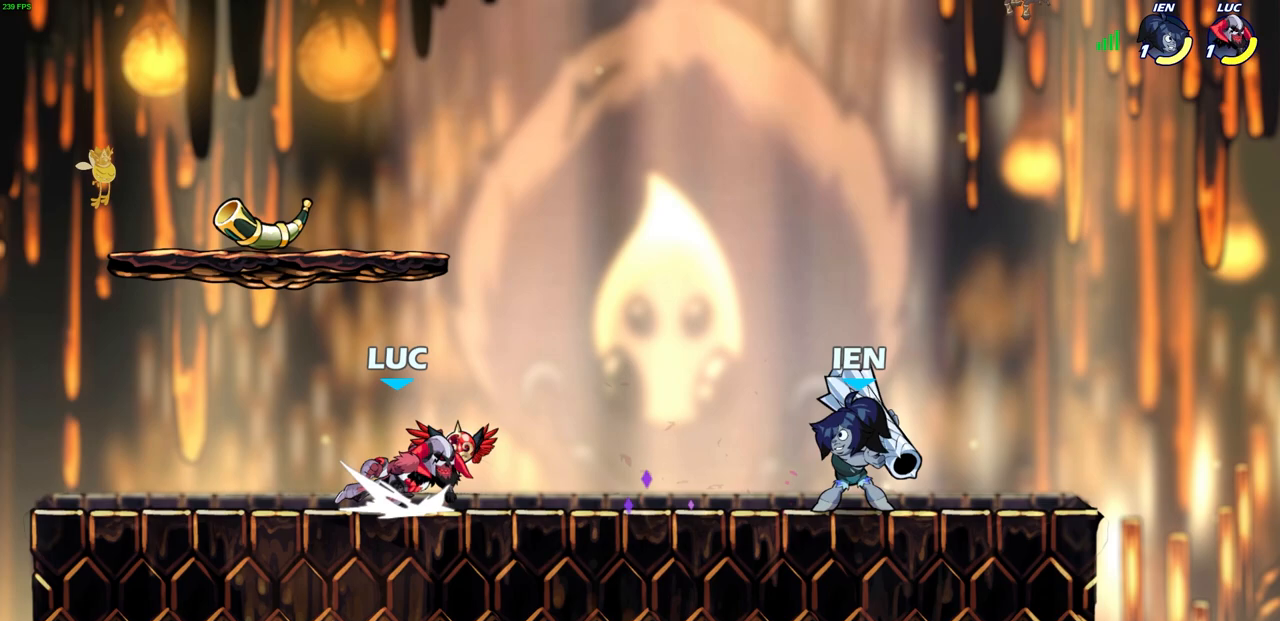
{"buttons": [], "left_stick": "center", "events": [[100, "left_stick", "center"], [133, "R2", "up"], [133, "SQUARE", "up"]]}
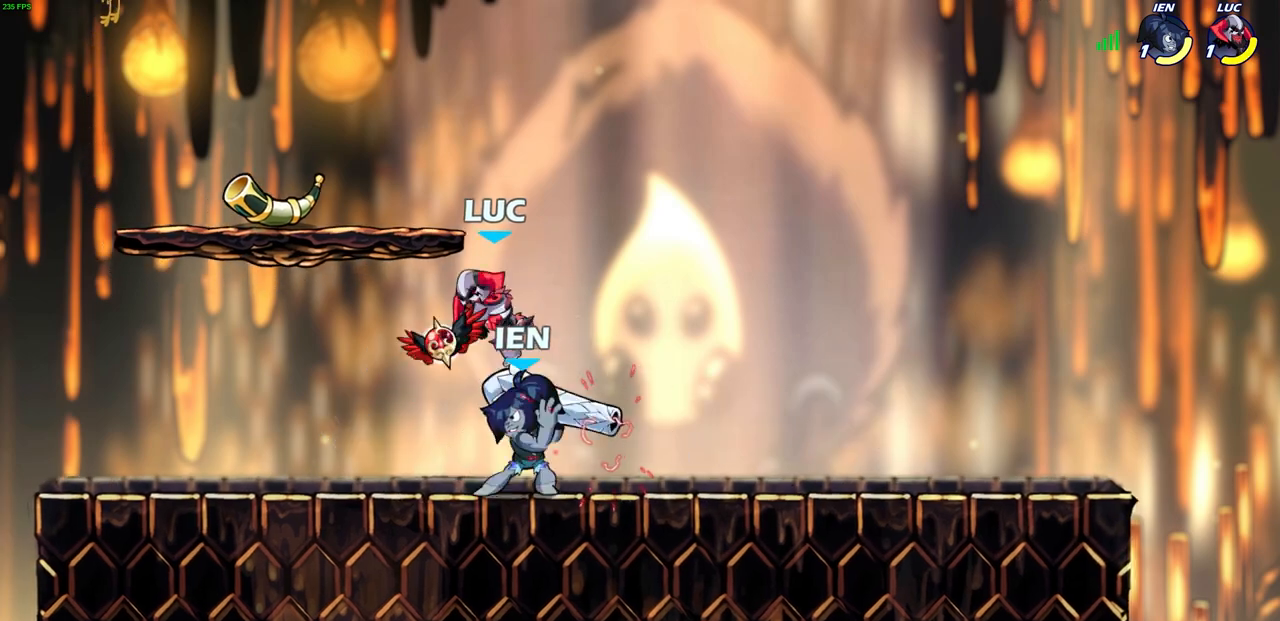
{"buttons": [], "left_stick": "center", "events": [[100, "left_stick", "up"], [183, "left_stick", "up-right"], [200, "CROSS", "down"], [200, "R2", "down"], [433, "CROSS", "up"], [433, "R2", "up"], [500, "left_stick", "center"]]}
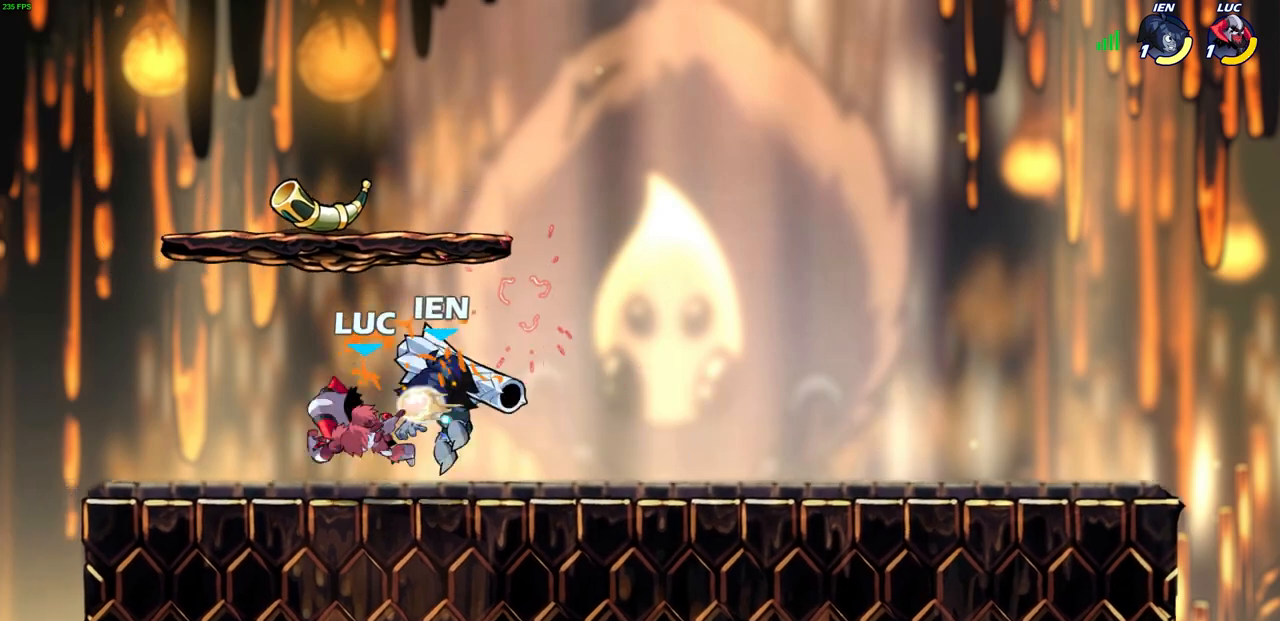
{"buttons": [], "left_stick": "center", "events": [[117, "left_stick", "down-right"], [150, "R2", "down"], [167, "SQUARE", "down"], [167, "left_stick", "center"], [250, "SQUARE", "up"], [283, "R2", "up"], [317, "SQUARE", "down"], [433, "SQUARE", "up"]]}
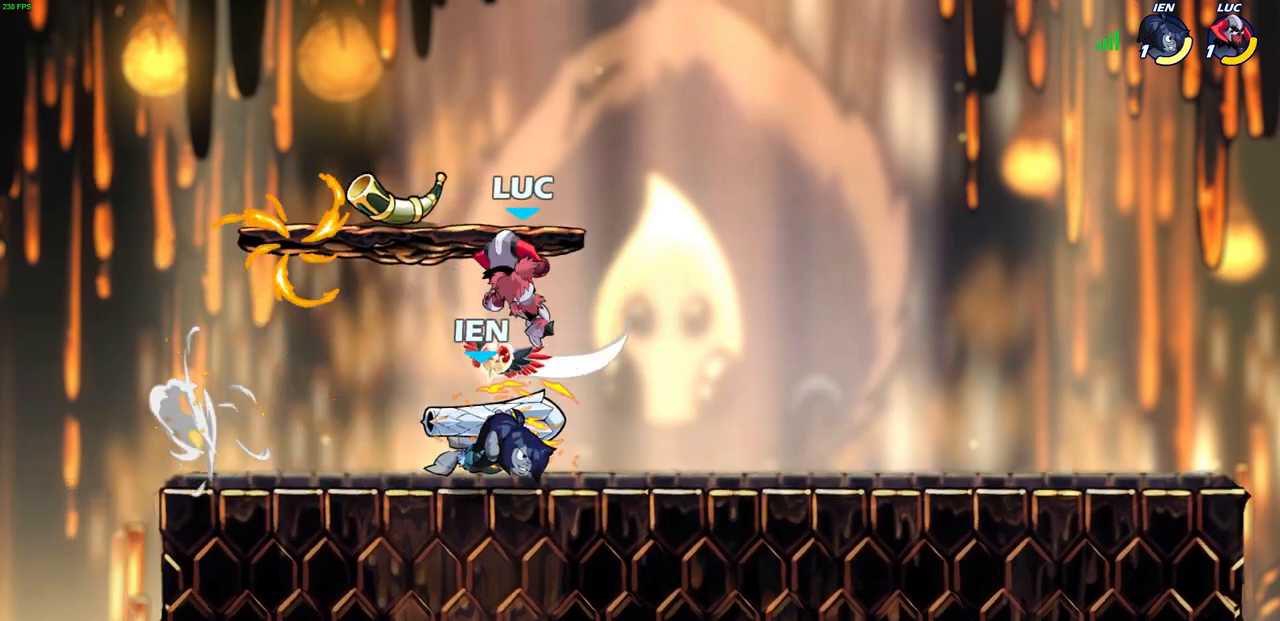
{"buttons": [], "left_stick": "center", "events": [[200, "left_stick", "right"], [300, "SQUARE", "down"], [350, "left_stick", "center"], [367, "SQUARE", "up"]]}
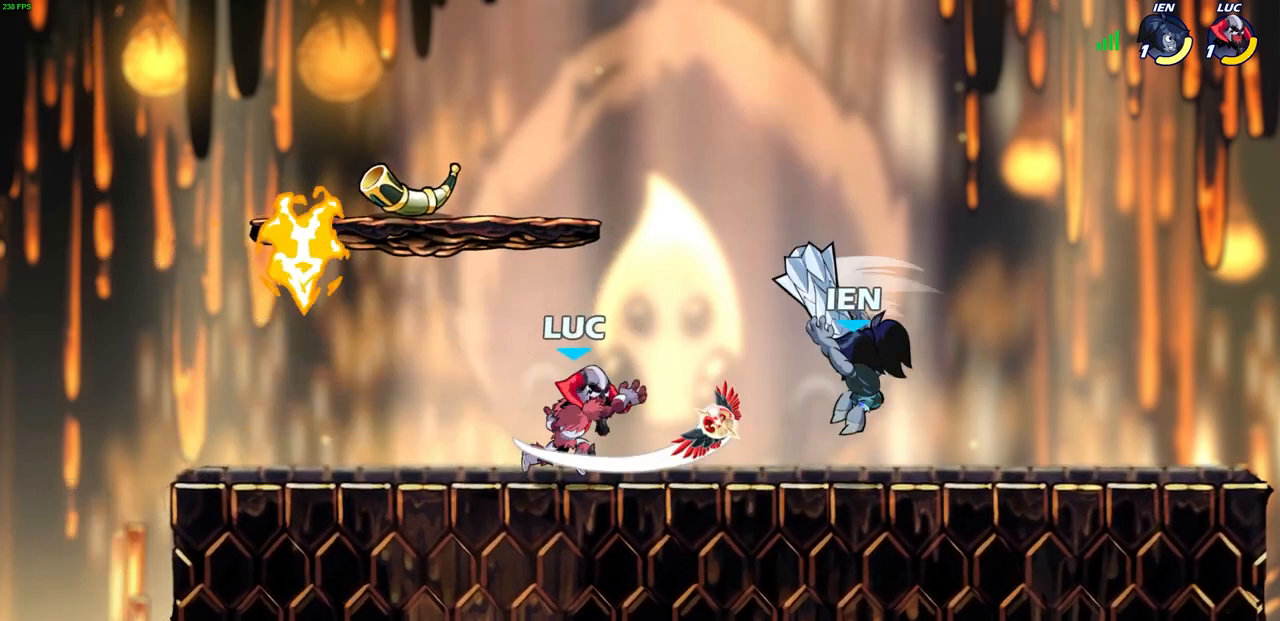
{"buttons": [], "left_stick": "right", "events": [[433, "left_stick", "right"]]}
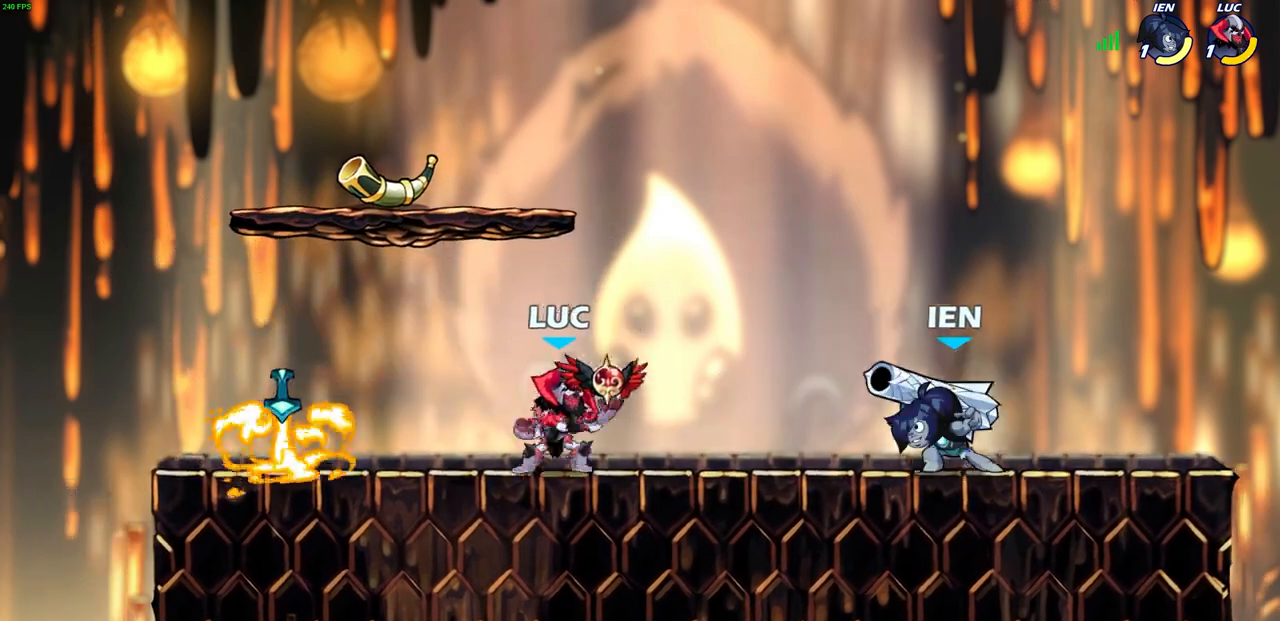
{"buttons": [], "left_stick": "center", "events": [[17, "R2", "down"], [50, "R1", "down"], [50, "SQUARE", "down"], [50, "left_stick", "down-left"], [133, "R1", "up"], [133, "SQUARE", "up"], [150, "R2", "up"], [183, "left_stick", "center"]]}
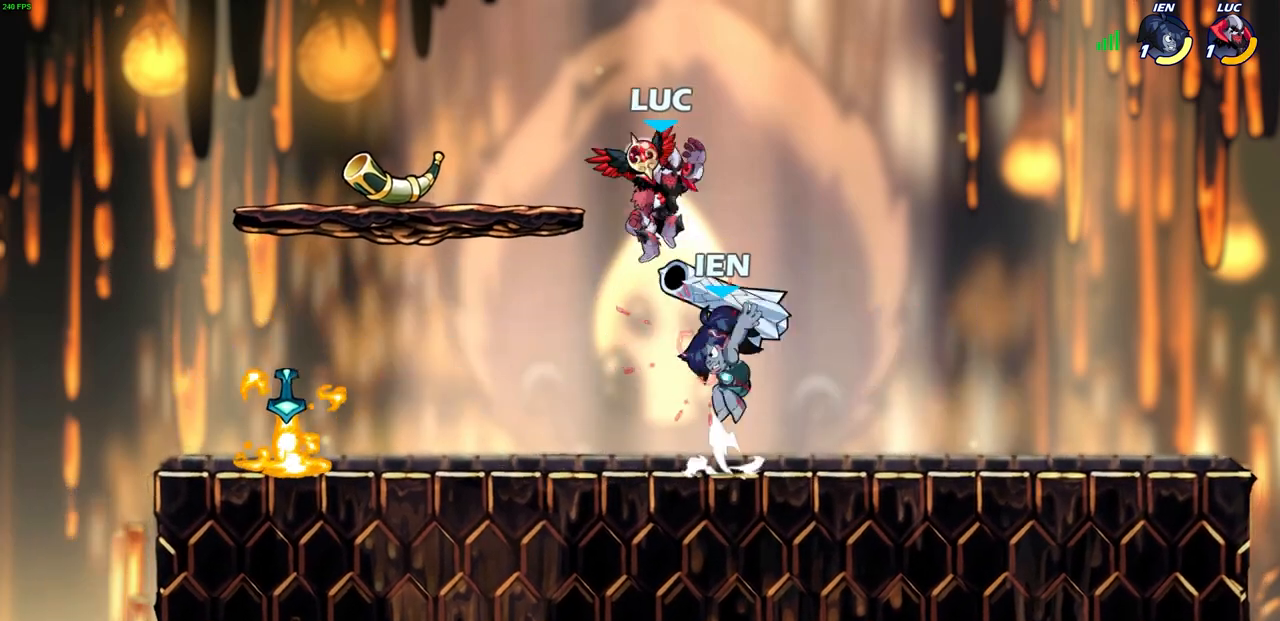
{"buttons": [], "left_stick": "left", "events": [[67, "left_stick", "up-right"], [133, "CROSS", "down"], [167, "R2", "down"], [350, "CROSS", "up"], [350, "left_stick", "up-left"], [383, "R2", "up"], [433, "left_stick", "left"]]}